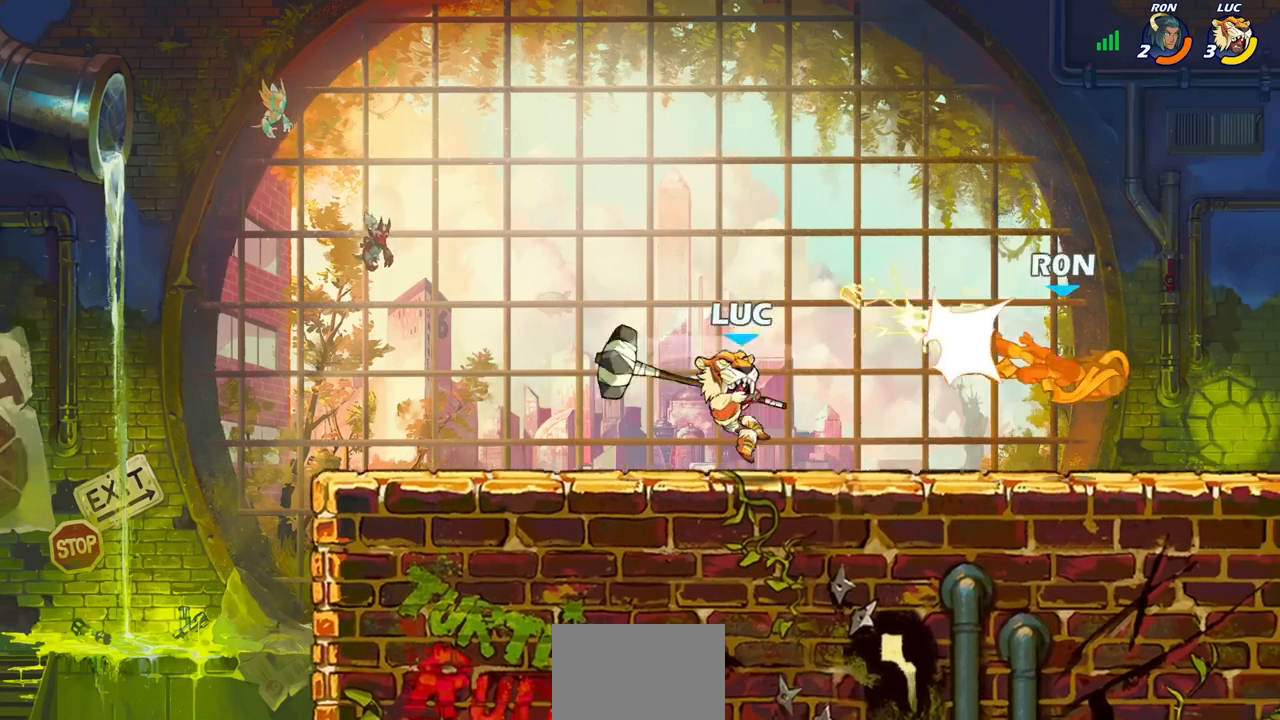
Gameplay with a controller (PlayStation layout); each line is a JSON object with the inputs held at the frame after it. "events" lists button and stick changes between this image and that frame as [ms after this image, input, new state], when the widget could be followed in between.
{"buttons": [], "left_stick": "right", "right_stick": "center", "events": [[100, "left_stick", "right"]]}
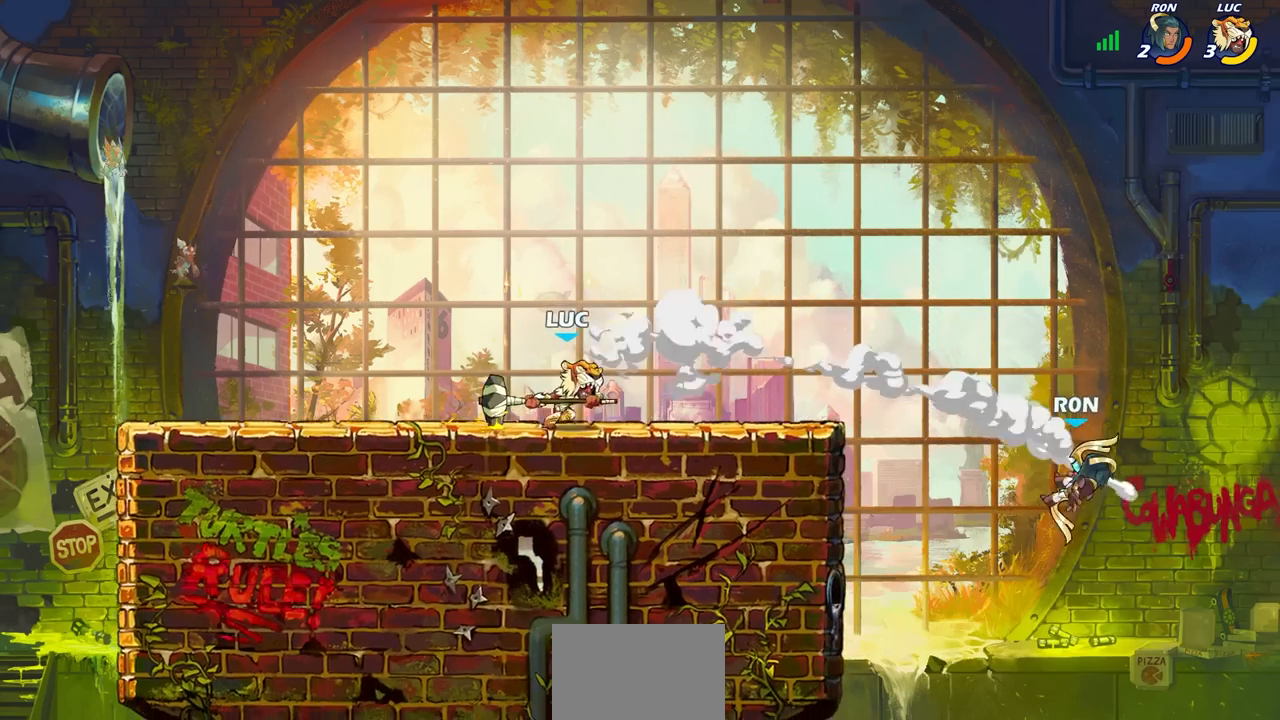
{"buttons": ["CROSS", "SQUARE"], "left_stick": "right", "right_stick": "center", "events": [[333, "CROSS", "down"], [383, "SQUARE", "down"]]}
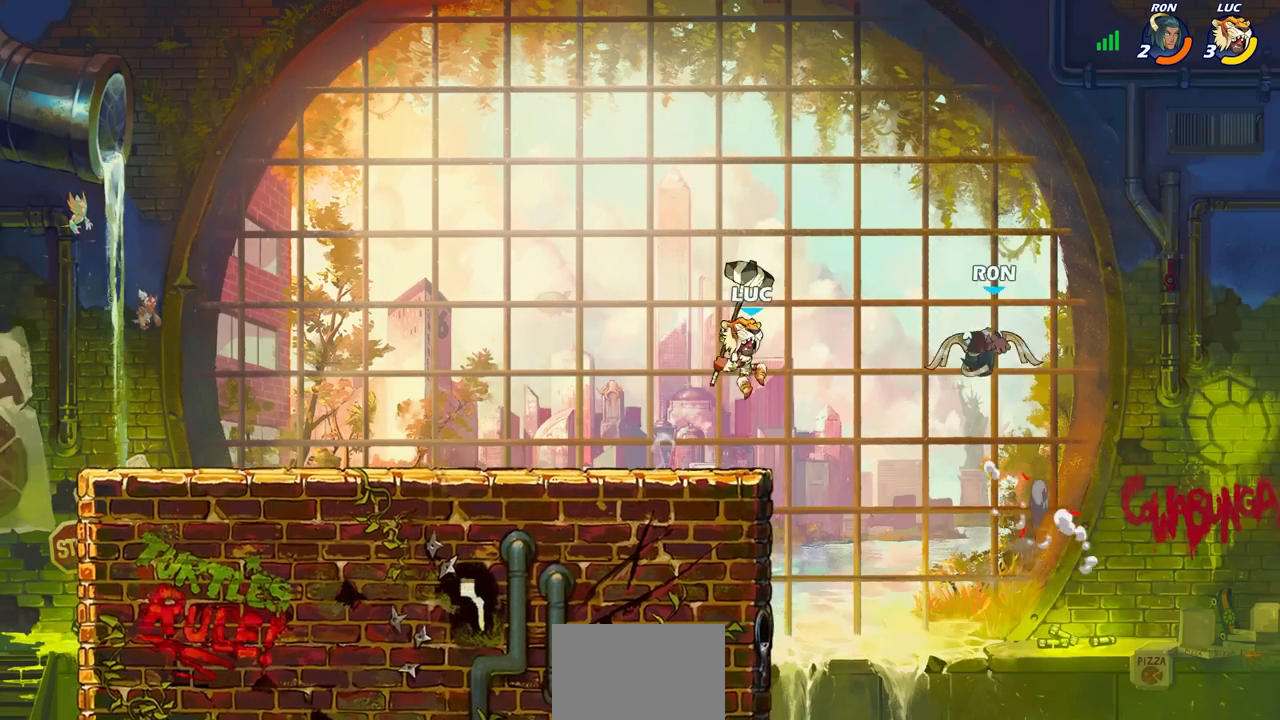
{"buttons": [], "left_stick": "center", "right_stick": "center", "events": [[33, "CROSS", "up"], [50, "SQUARE", "up"], [217, "left_stick", "center"]]}
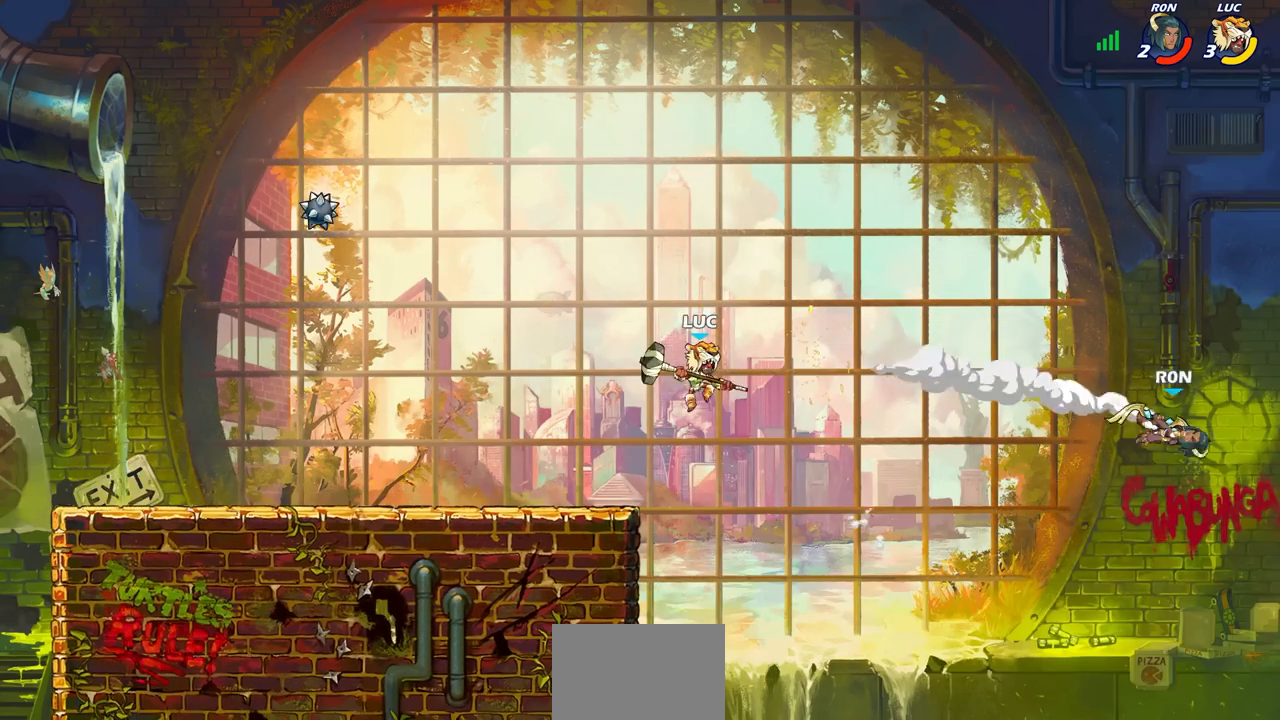
{"buttons": [], "left_stick": "left", "right_stick": "center", "events": [[50, "left_stick", "left"], [267, "CROSS", "down"], [367, "CROSS", "up"]]}
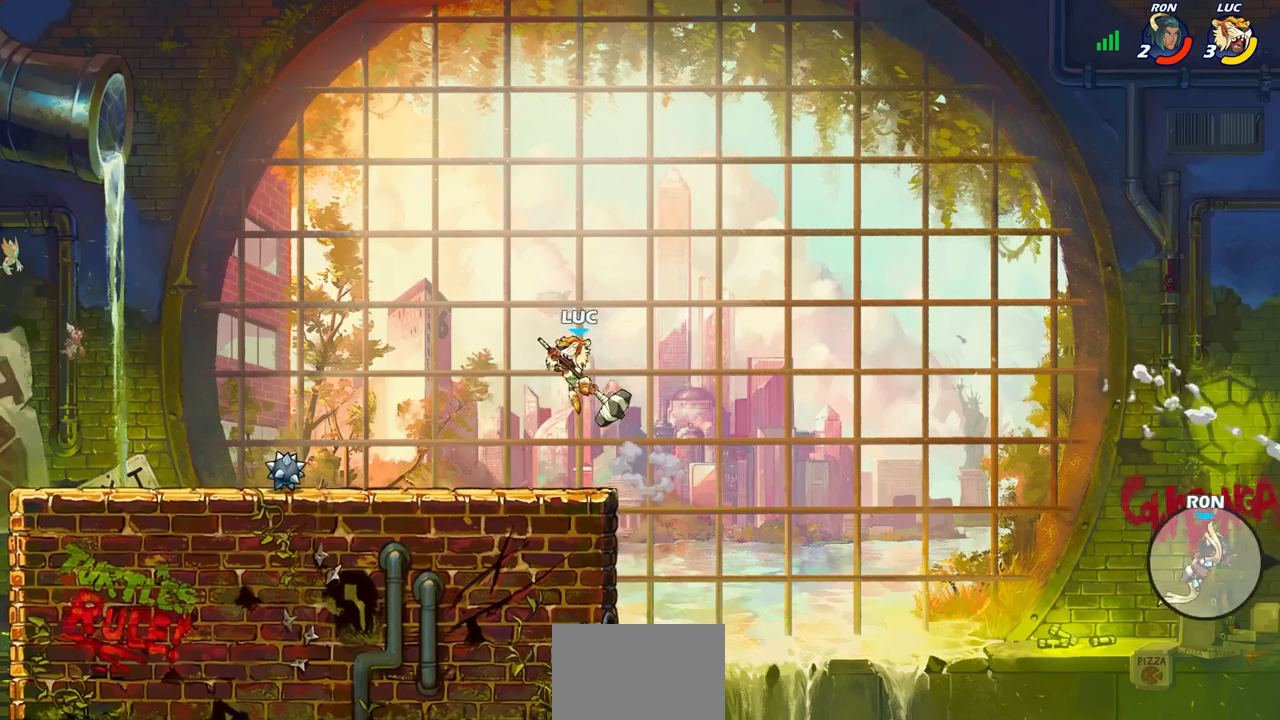
{"buttons": ["CROSS"], "left_stick": "right", "right_stick": "center", "events": [[67, "left_stick", "down"], [183, "left_stick", "right"], [367, "CROSS", "down"]]}
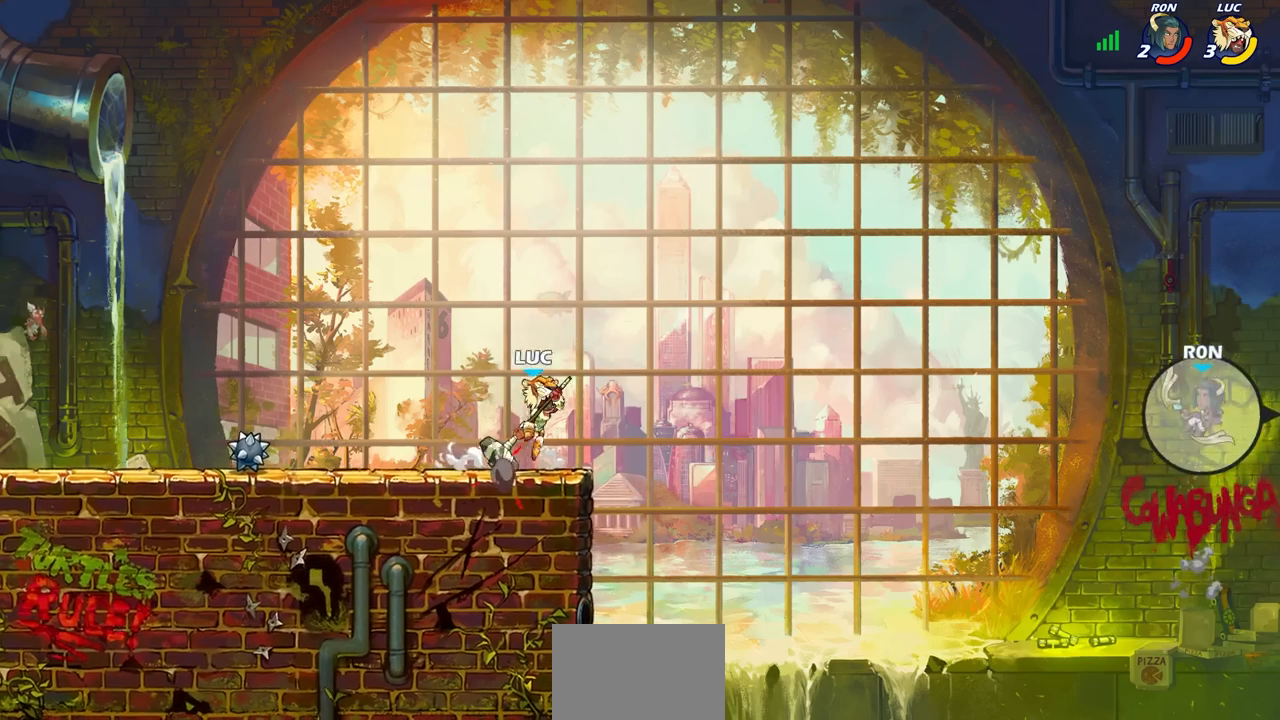
{"buttons": [], "left_stick": "center", "right_stick": "center", "events": [[33, "CROSS", "up"], [150, "left_stick", "center"]]}
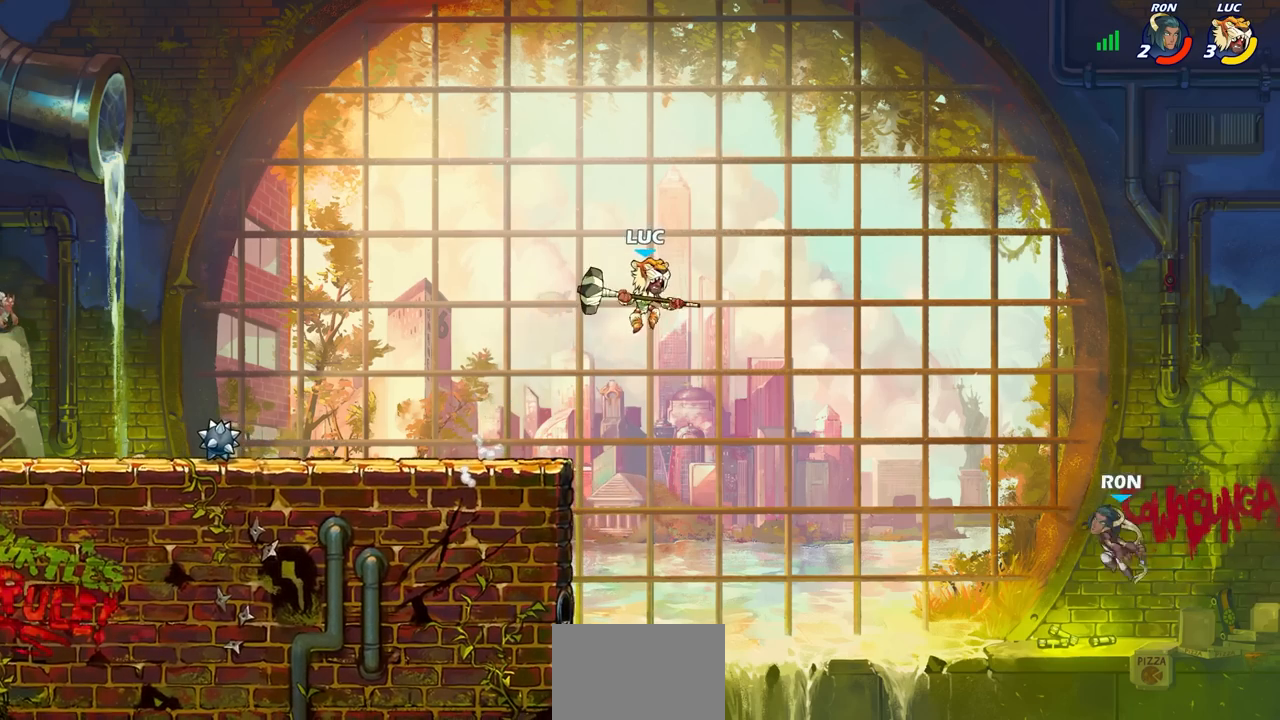
{"buttons": [], "left_stick": "center", "right_stick": "center", "events": [[133, "left_stick", "down"], [350, "R2", "down"], [367, "CIRCLE", "down"], [450, "CIRCLE", "up"], [467, "R2", "up"], [467, "left_stick", "center"]]}
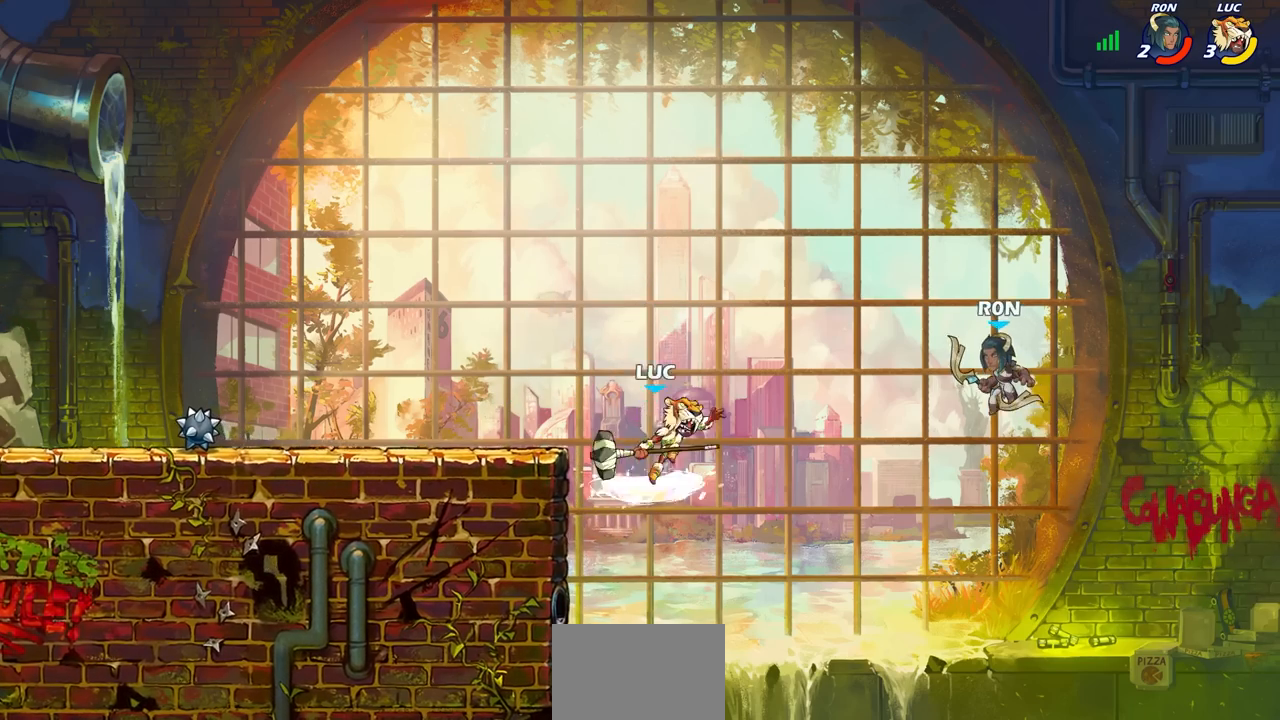
{"buttons": [], "left_stick": "center", "right_stick": "center", "events": []}
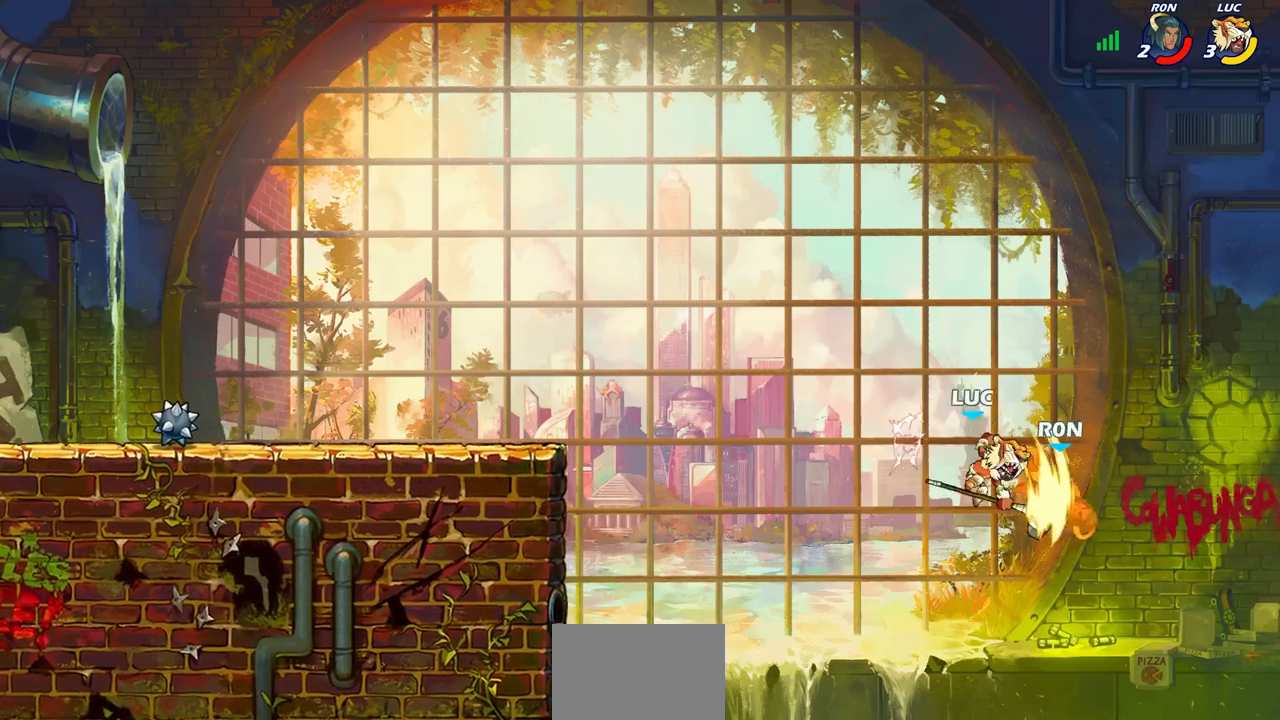
{"buttons": ["CROSS"], "left_stick": "left", "right_stick": "center", "events": [[250, "left_stick", "left"], [483, "CROSS", "down"]]}
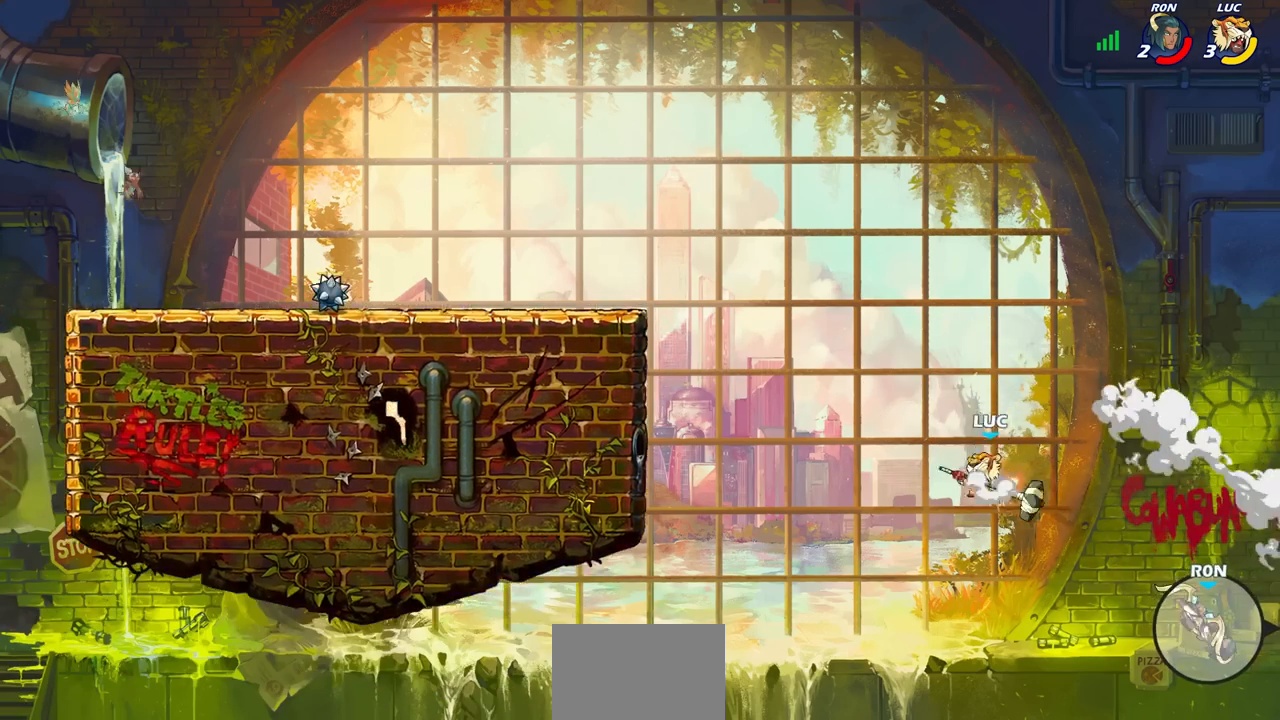
{"buttons": ["CIRCLE"], "left_stick": "left", "right_stick": "center", "events": [[83, "CROSS", "up"], [500, "CIRCLE", "down"]]}
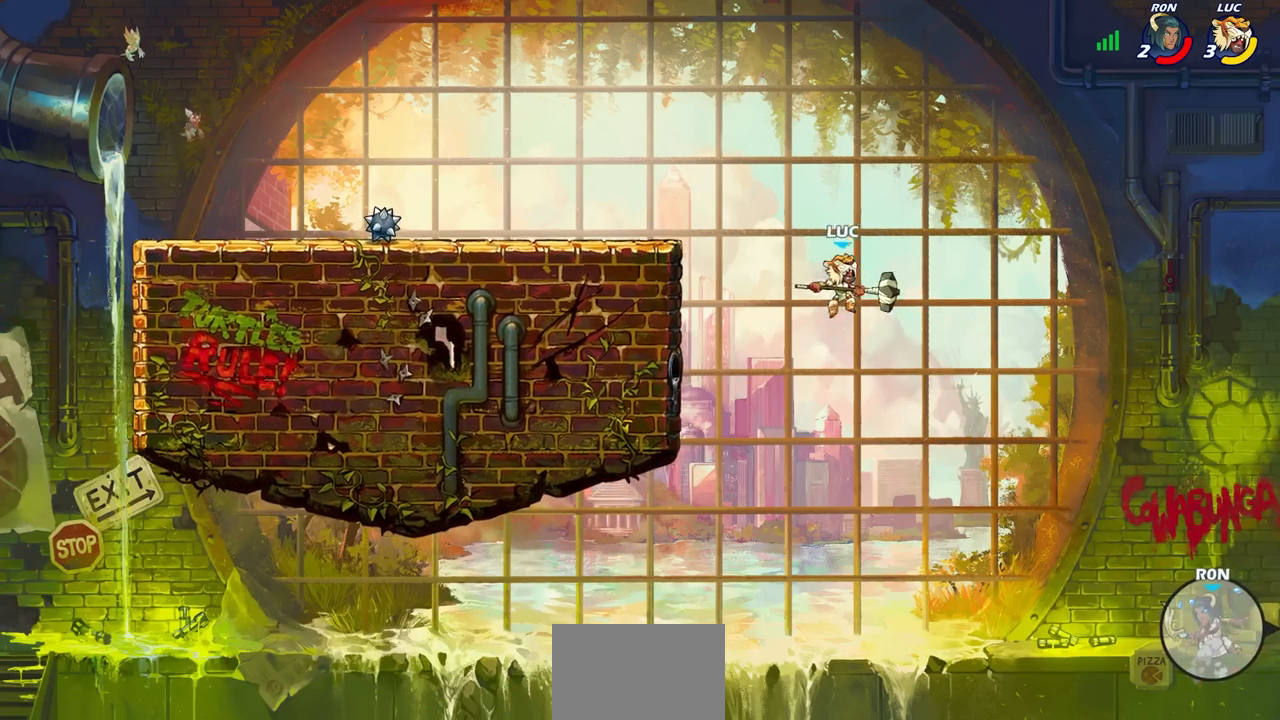
{"buttons": [], "left_stick": "left", "right_stick": "center", "events": [[100, "CIRCLE", "up"]]}
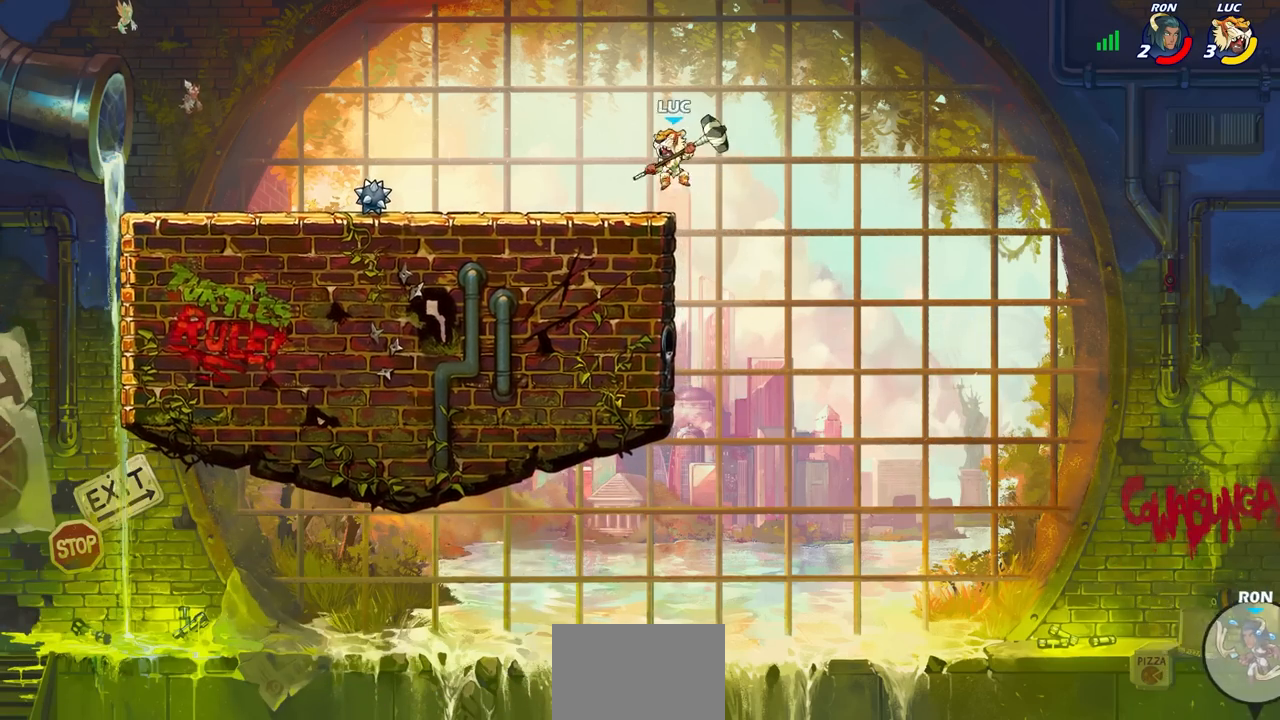
{"buttons": ["CROSS", "R2"], "left_stick": "left", "right_stick": "center", "events": [[150, "left_stick", "down-left"], [317, "left_stick", "left"], [400, "R2", "down"], [417, "CROSS", "down"]]}
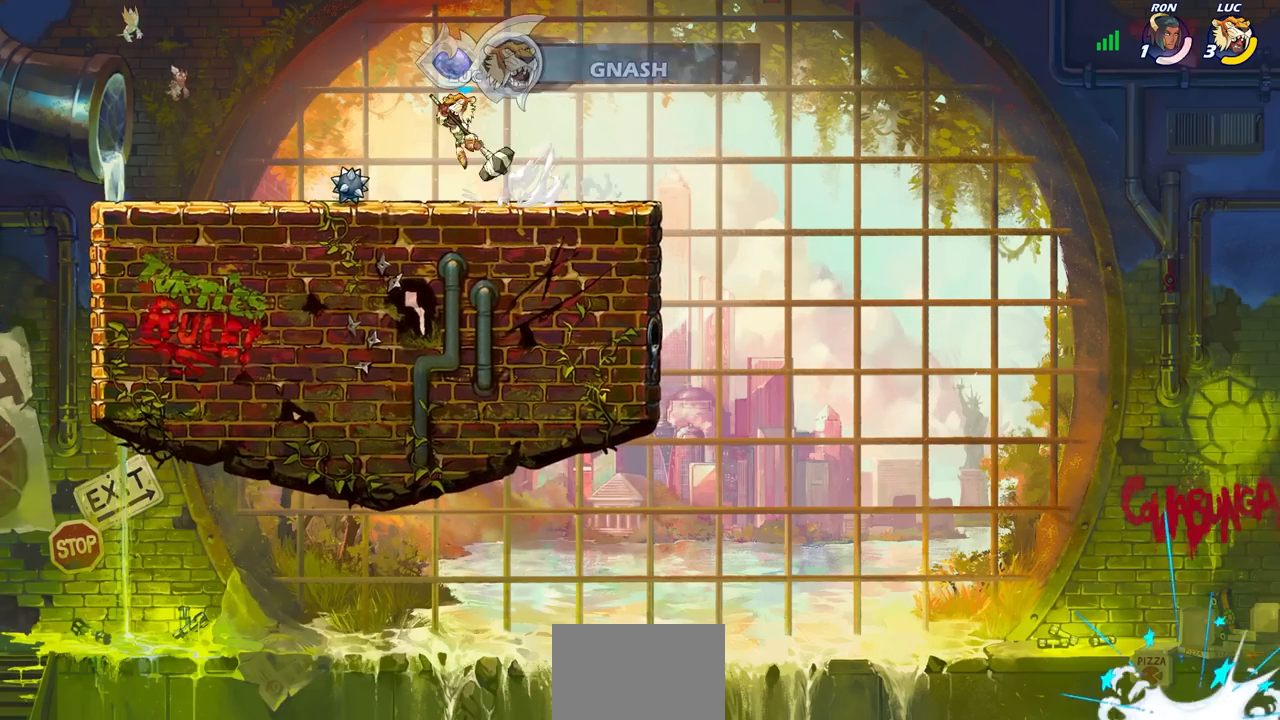
{"buttons": ["CROSS", "R2"], "left_stick": "left", "right_stick": "center", "events": [[50, "CROSS", "up"], [50, "R2", "up"], [150, "left_stick", "down-left"], [367, "left_stick", "left"], [467, "R2", "down"], [500, "CROSS", "down"]]}
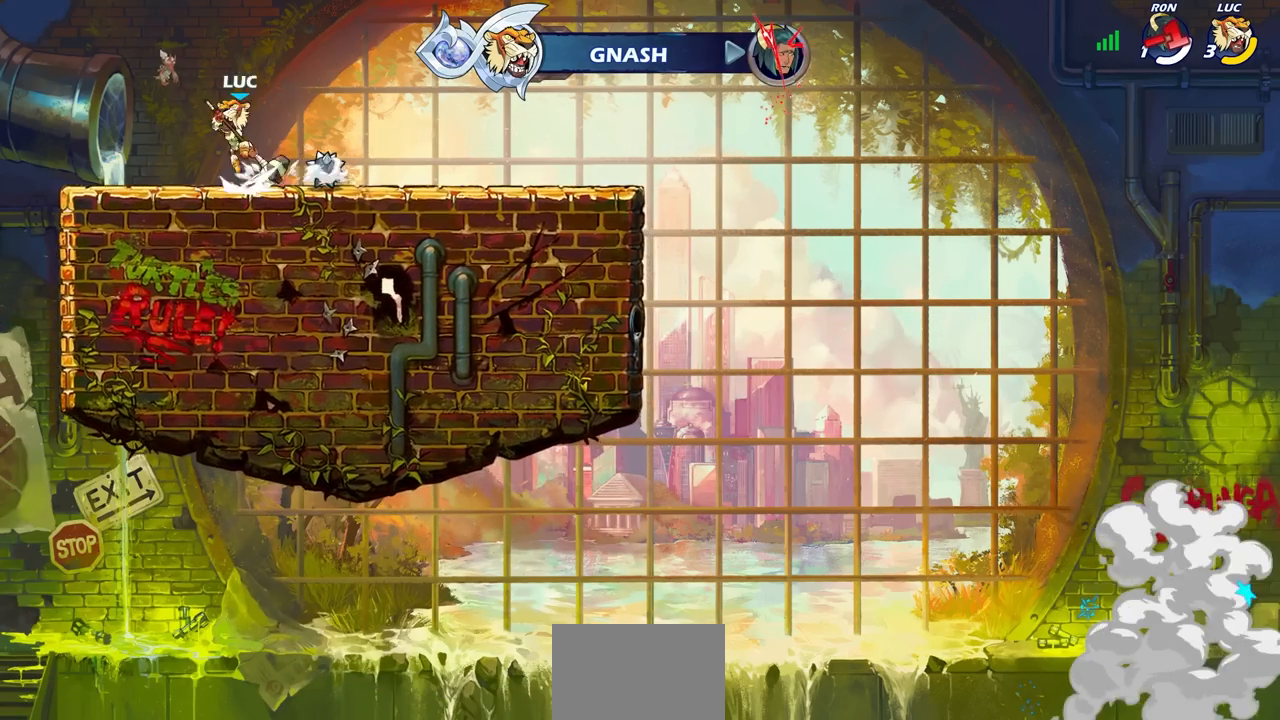
{"buttons": [], "left_stick": "right", "right_stick": "center", "events": [[83, "CROSS", "up"], [100, "R2", "up"], [183, "left_stick", "down"], [317, "left_stick", "right"]]}
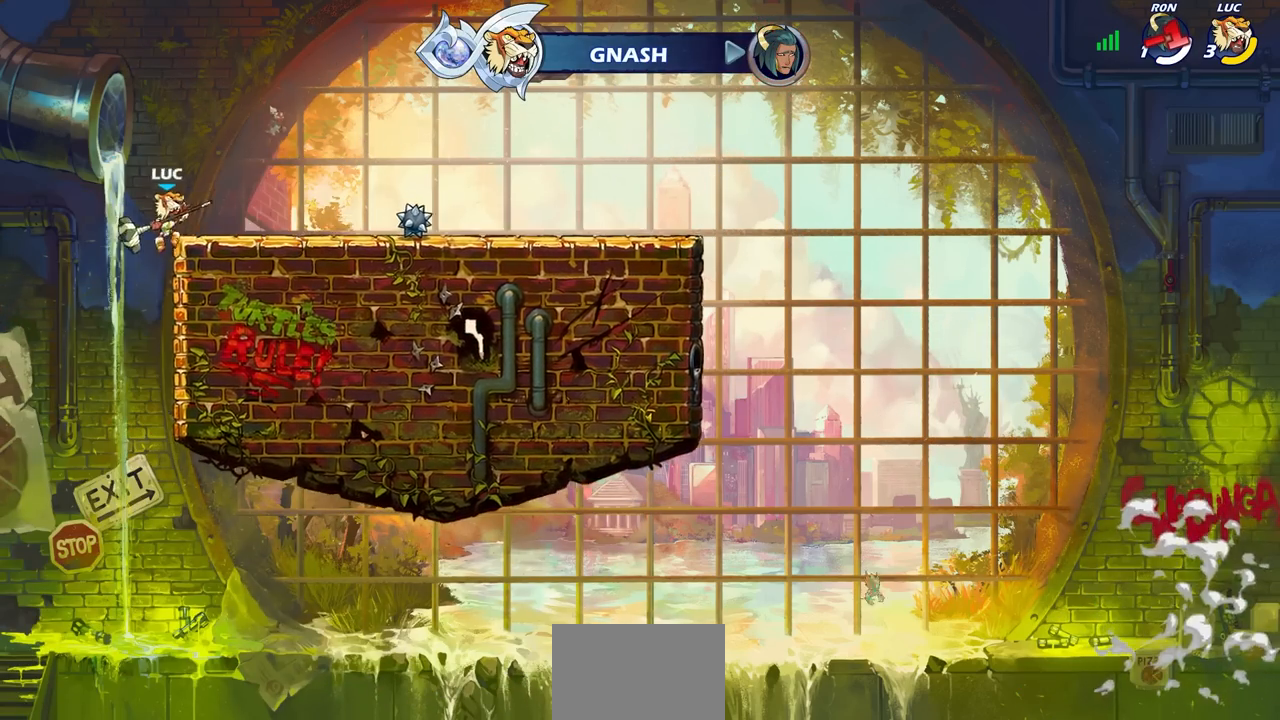
{"buttons": [], "left_stick": "right", "right_stick": "center", "events": [[33, "CROSS", "down"], [200, "CROSS", "up"], [367, "left_stick", "down-right"], [500, "left_stick", "right"]]}
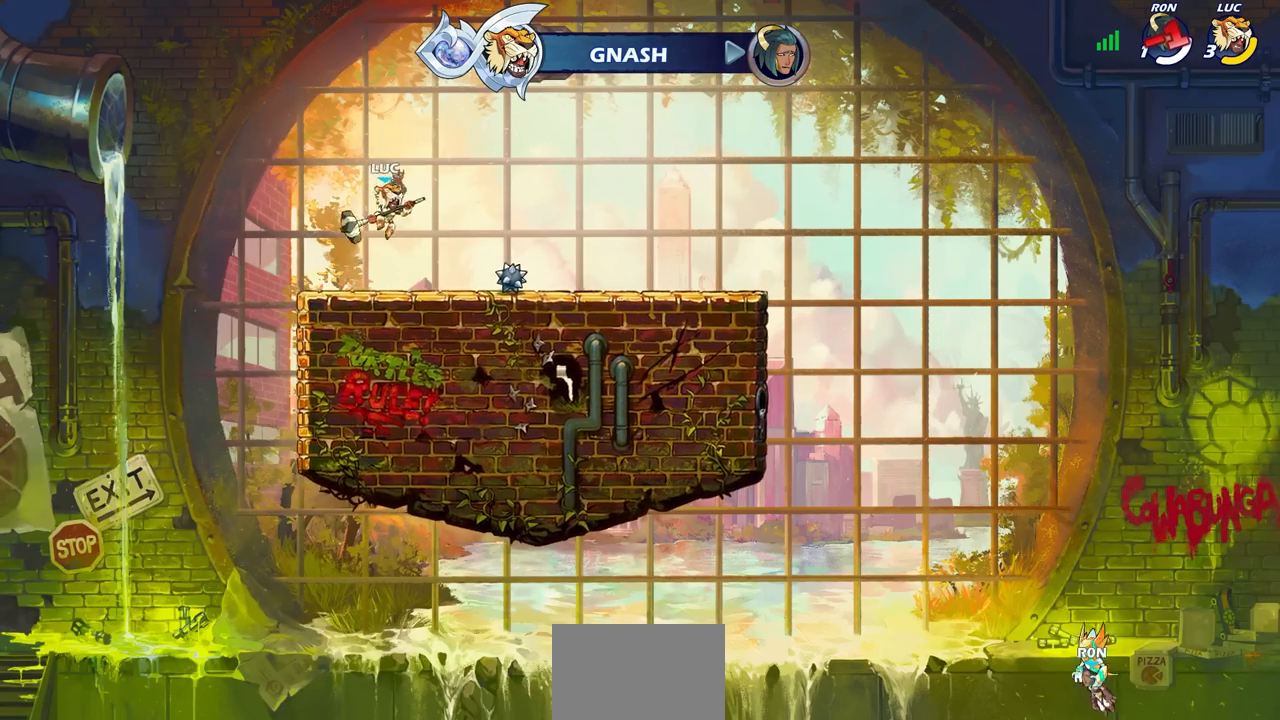
{"buttons": [], "left_stick": "right", "right_stick": "center", "events": [[250, "R2", "down"], [267, "CROSS", "down"], [367, "CROSS", "up"], [400, "R2", "up"]]}
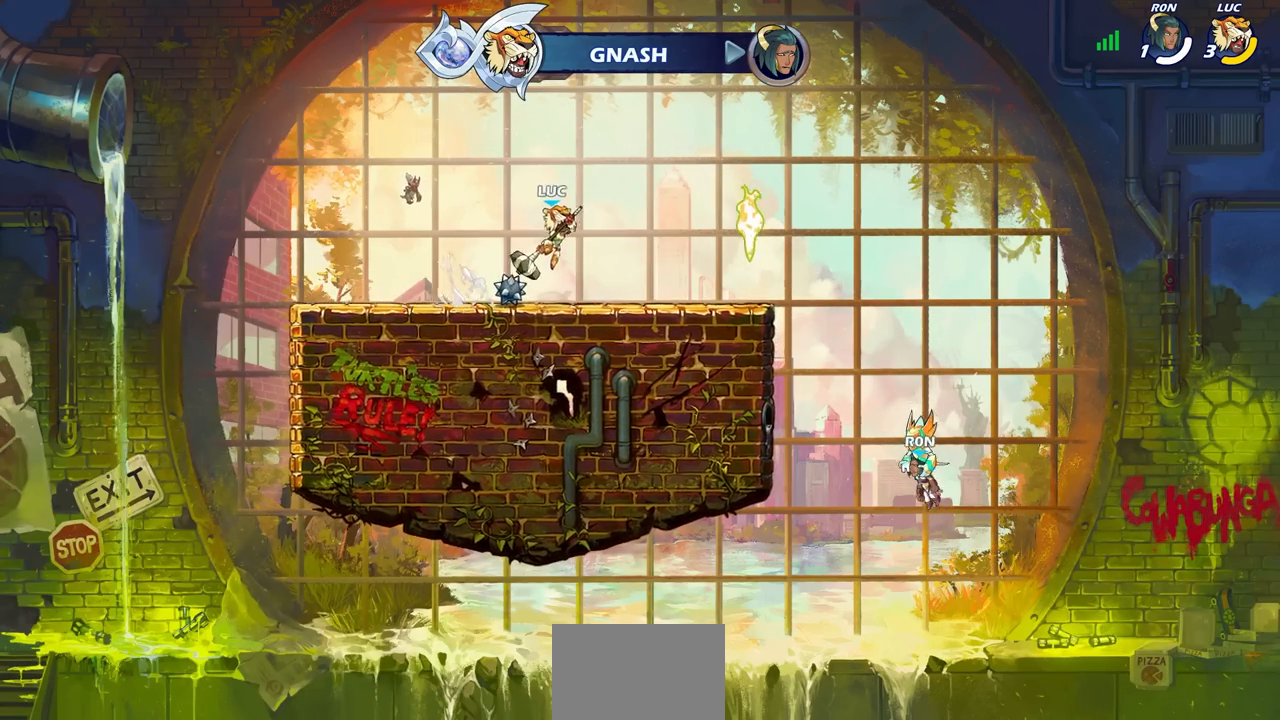
{"buttons": [], "left_stick": "left", "right_stick": "center", "events": [[33, "left_stick", "down"], [83, "left_stick", "down-left"], [200, "left_stick", "left"], [300, "R2", "down"], [317, "left_stick", "up-left"], [333, "CROSS", "down"], [450, "CROSS", "up"], [450, "R2", "up"], [467, "left_stick", "left"]]}
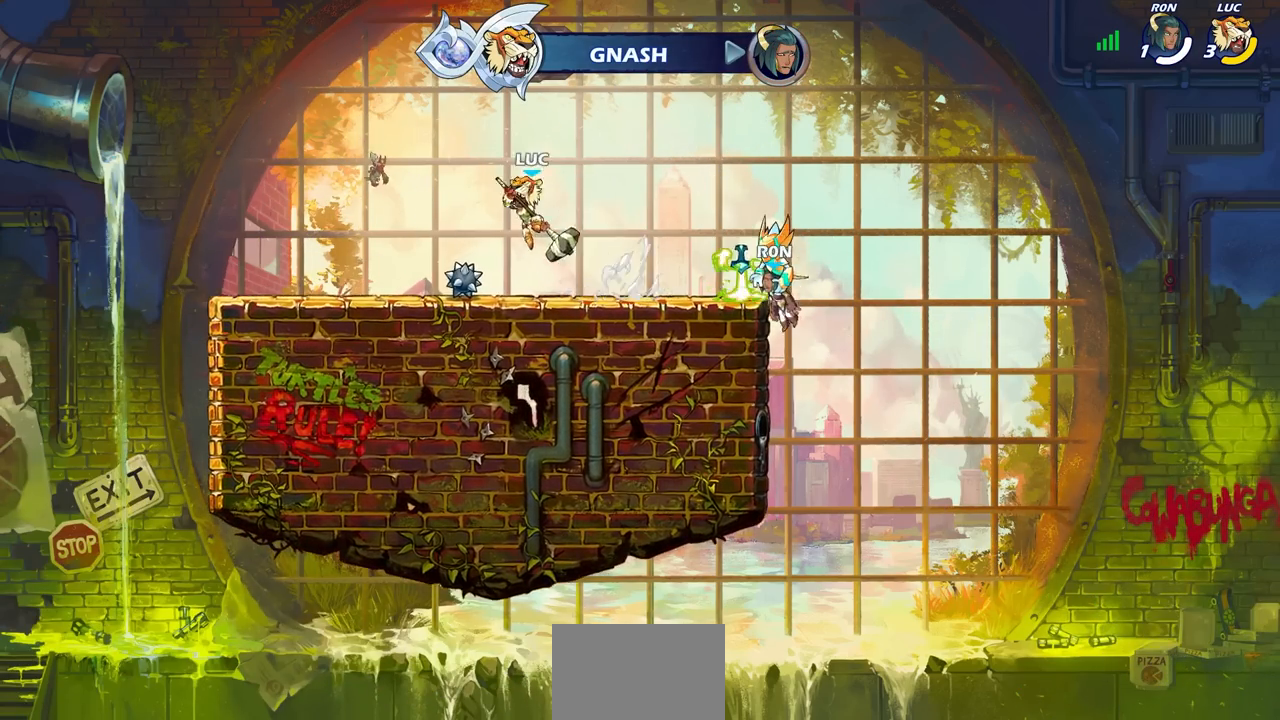
{"buttons": ["CROSS", "R2"], "left_stick": "right", "right_stick": "center", "events": [[83, "left_stick", "down-left"], [250, "left_stick", "down-right"], [300, "left_stick", "right"], [417, "R2", "down"], [433, "CROSS", "down"]]}
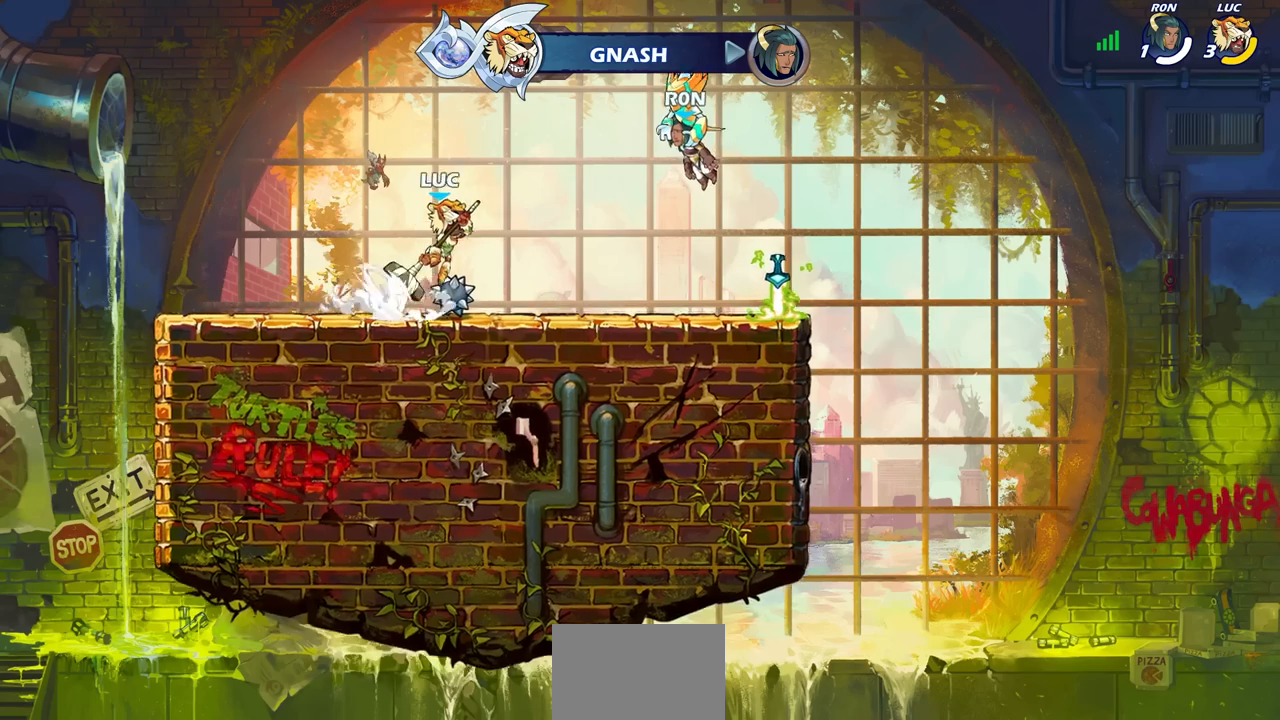
{"buttons": ["CROSS", "R2"], "left_stick": "up-left", "right_stick": "center", "events": [[33, "CROSS", "up"], [50, "R2", "up"], [167, "left_stick", "down-left"], [283, "left_stick", "left"], [383, "left_stick", "up-left"], [433, "R2", "down"], [467, "CROSS", "down"]]}
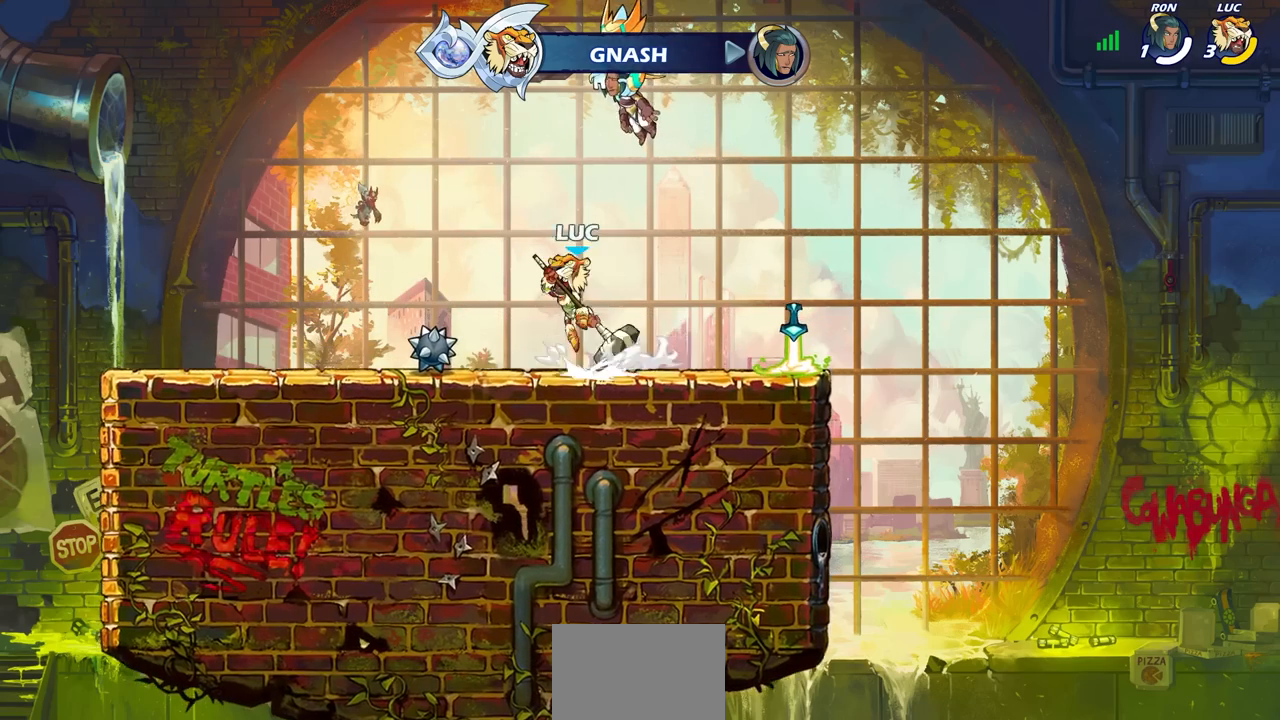
{"buttons": [], "left_stick": "left", "right_stick": "center", "events": [[117, "CROSS", "up"], [117, "R2", "up"], [383, "left_stick", "left"]]}
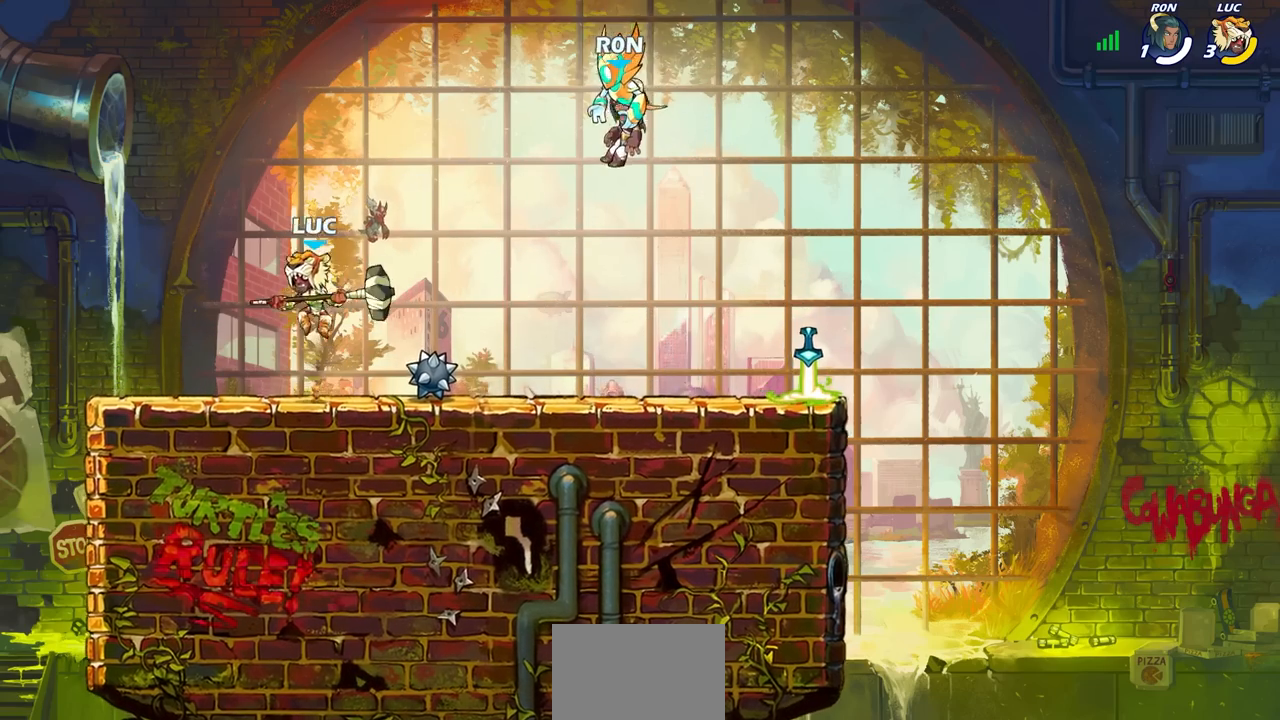
{"buttons": [], "left_stick": "center", "right_stick": "center", "events": [[100, "left_stick", "right"], [233, "R1", "down"], [233, "R2", "down"], [250, "CROSS", "down"], [400, "R1", "up"], [417, "CROSS", "up"], [417, "R2", "up"], [433, "left_stick", "center"]]}
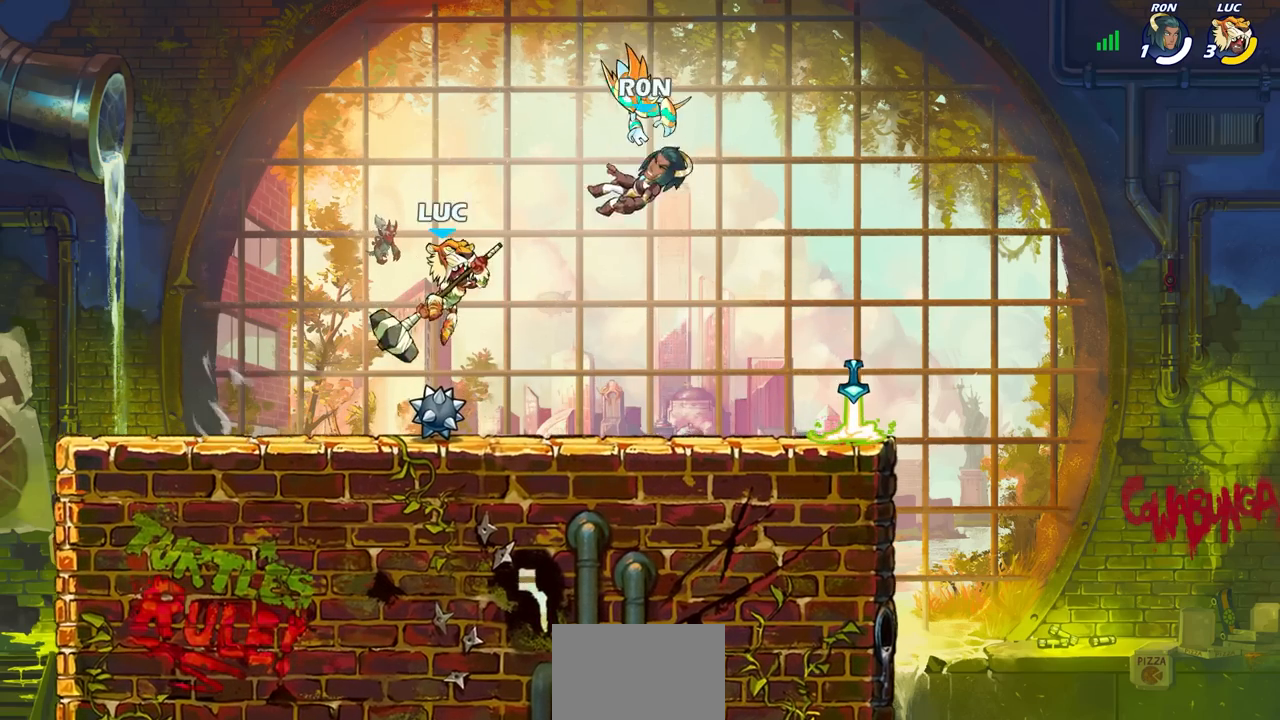
{"buttons": [], "left_stick": "center", "right_stick": "center", "events": [[150, "left_stick", "right"], [250, "SQUARE", "down"], [283, "left_stick", "center"], [350, "SQUARE", "up"]]}
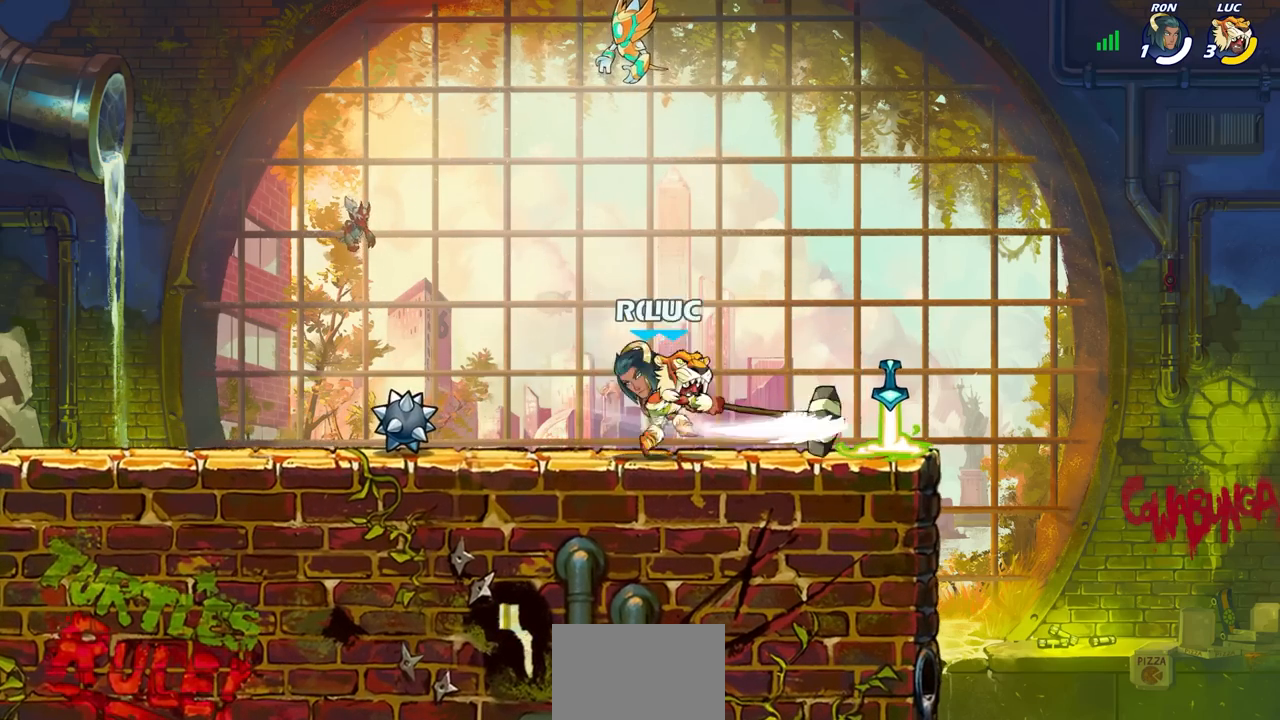
{"buttons": [], "left_stick": "center", "right_stick": "center", "events": []}
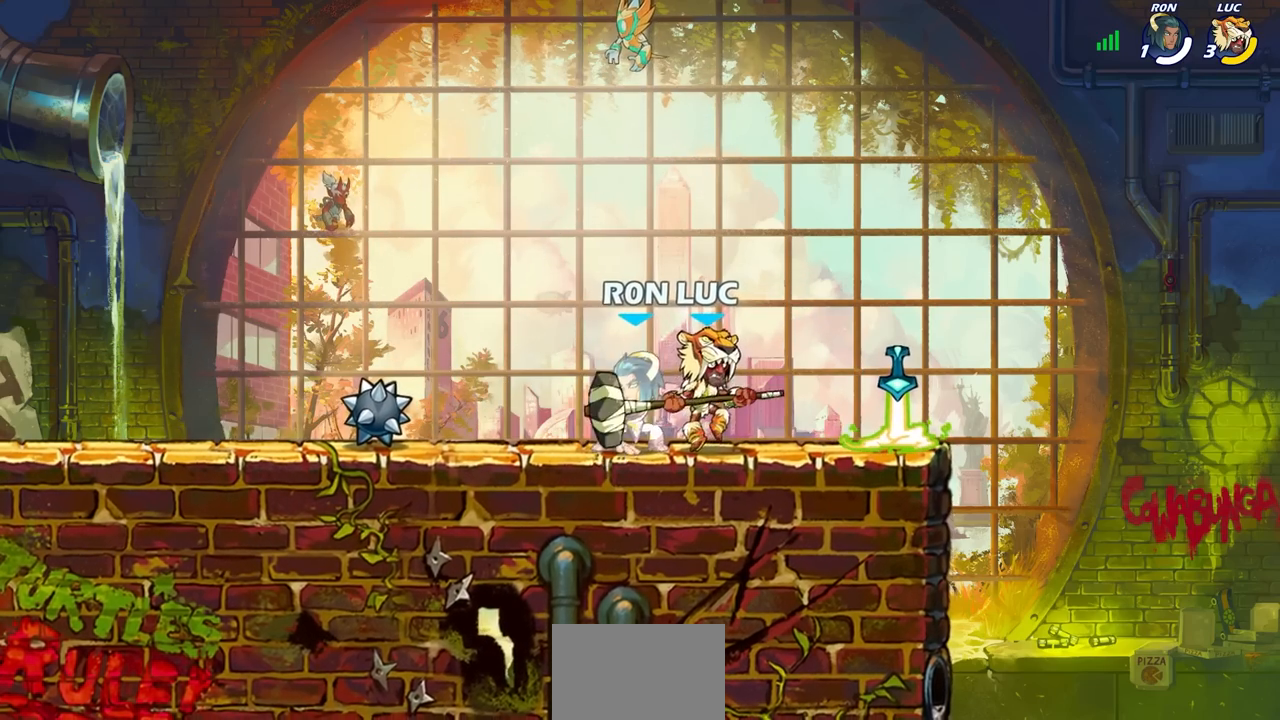
{"buttons": [], "left_stick": "left", "right_stick": "center", "events": [[100, "left_stick", "left"]]}
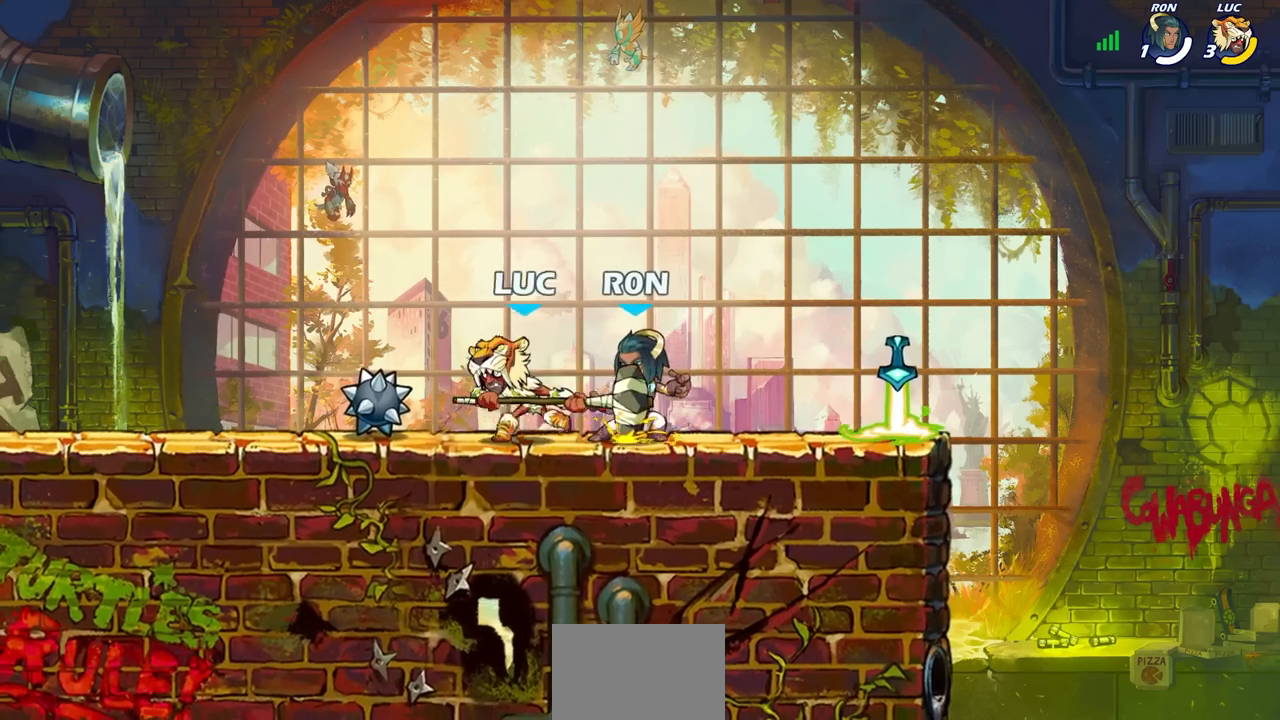
{"buttons": [], "left_stick": "right", "right_stick": "center", "events": [[300, "left_stick", "up"], [433, "left_stick", "right"]]}
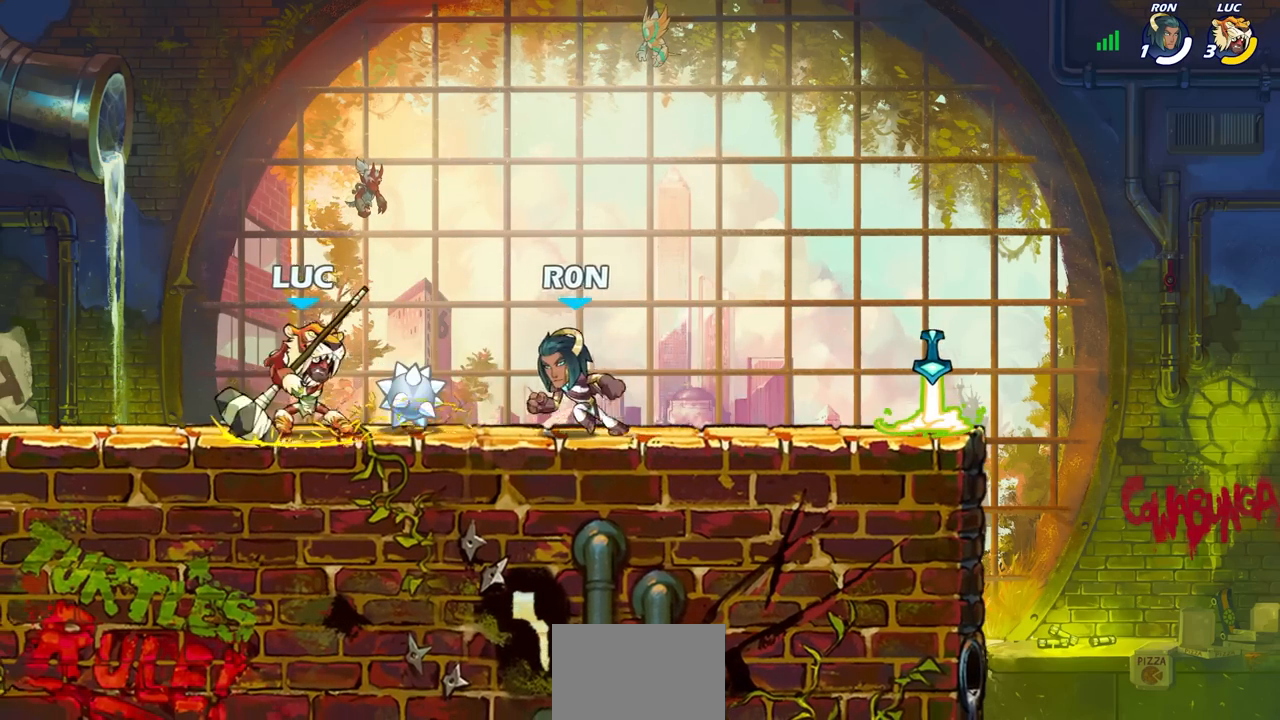
{"buttons": ["SQUARE"], "left_stick": "center", "right_stick": "center", "events": [[100, "left_stick", "center"], [250, "SQUARE", "down"], [333, "SQUARE", "up"], [433, "SQUARE", "down"]]}
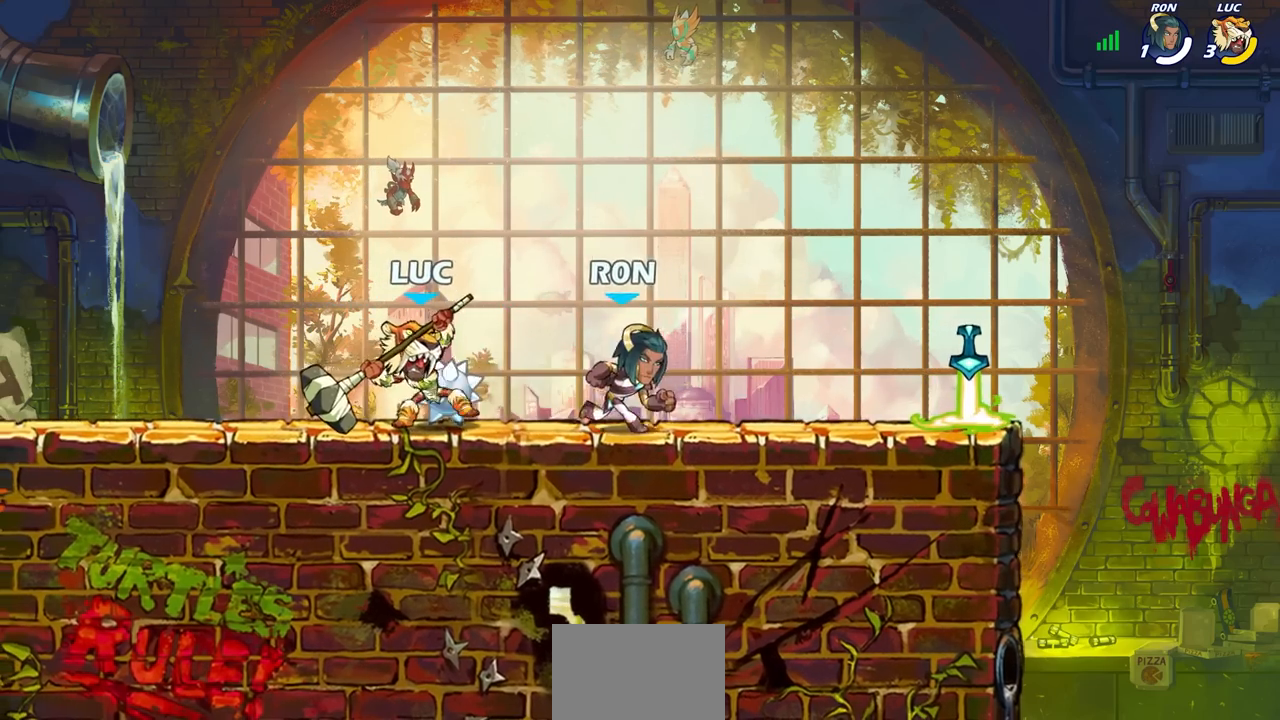
{"buttons": [], "left_stick": "right", "right_stick": "center", "events": [[33, "SQUARE", "up"], [133, "SQUARE", "down"], [250, "SQUARE", "up"], [483, "left_stick", "right"]]}
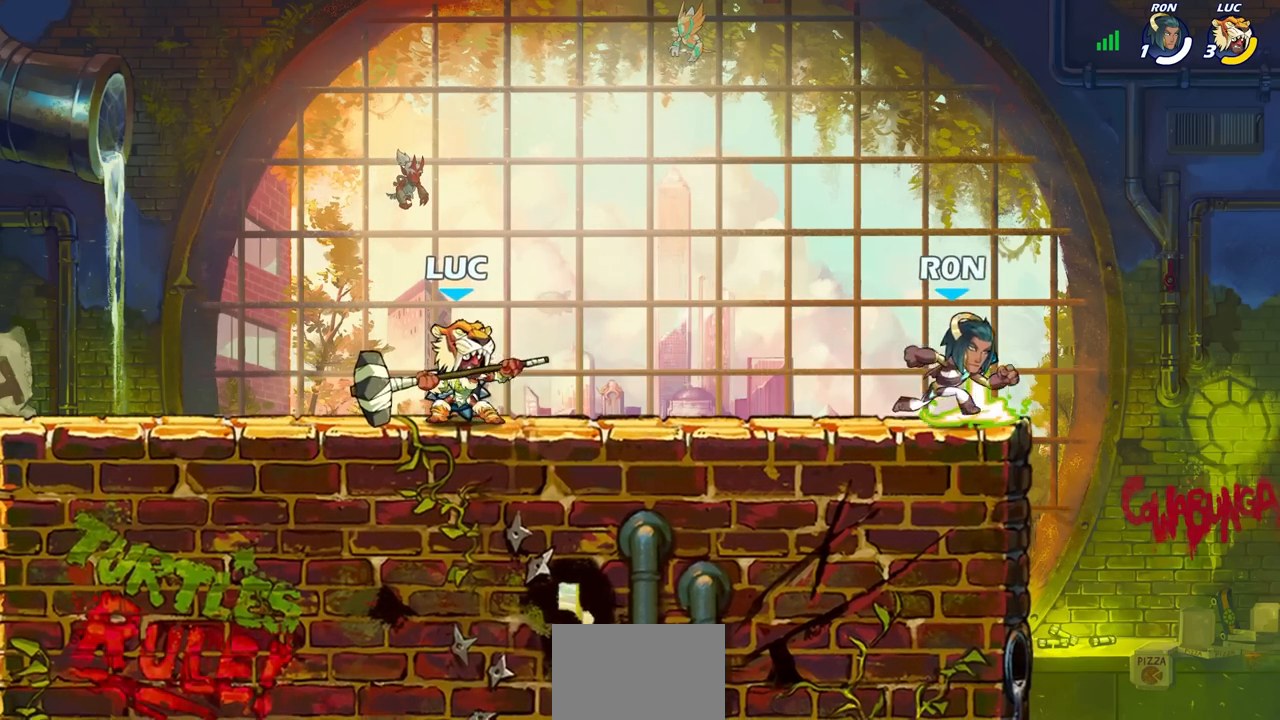
{"buttons": [], "left_stick": "center", "right_stick": "center"}
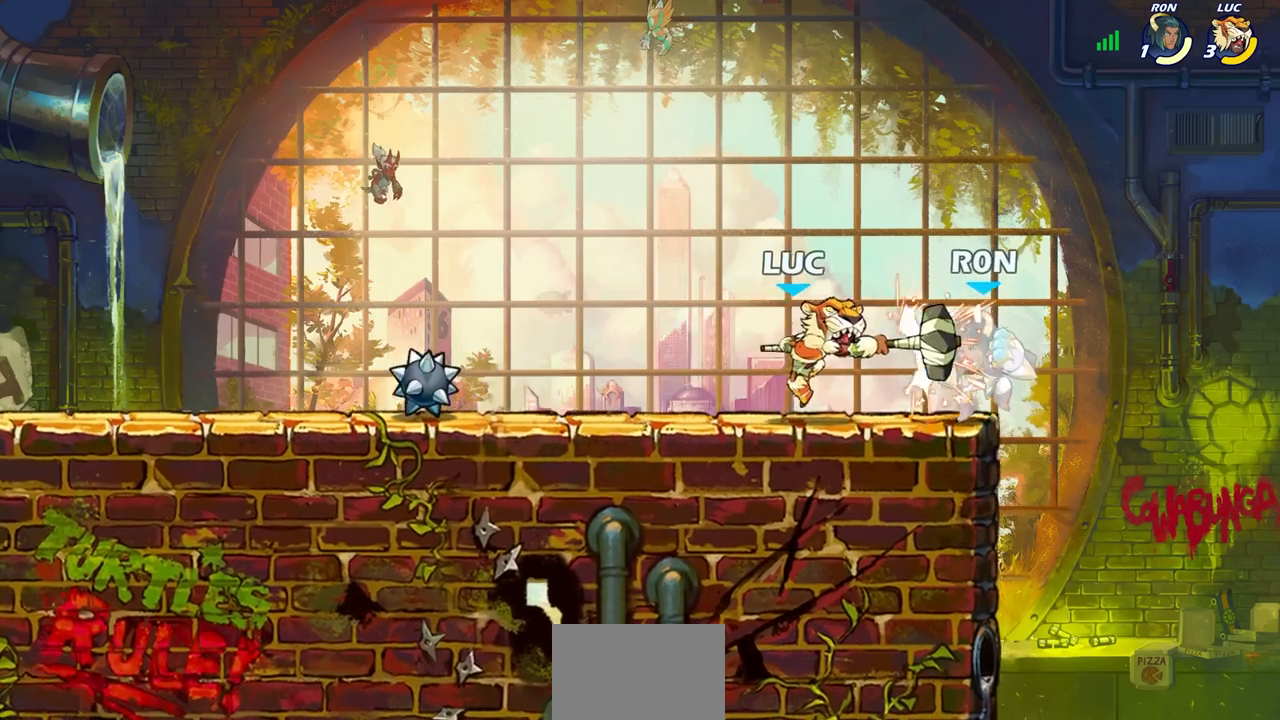
{"buttons": ["SQUARE"], "left_stick": "center", "right_stick": "center", "events": [[150, "left_stick", "right"], [183, "R2", "down"], [200, "R1", "down"], [250, "left_stick", "center"], [283, "SQUARE", "down"], [300, "R1", "up"], [333, "R2", "up"], [367, "SQUARE", "up"], [450, "SQUARE", "down"]]}